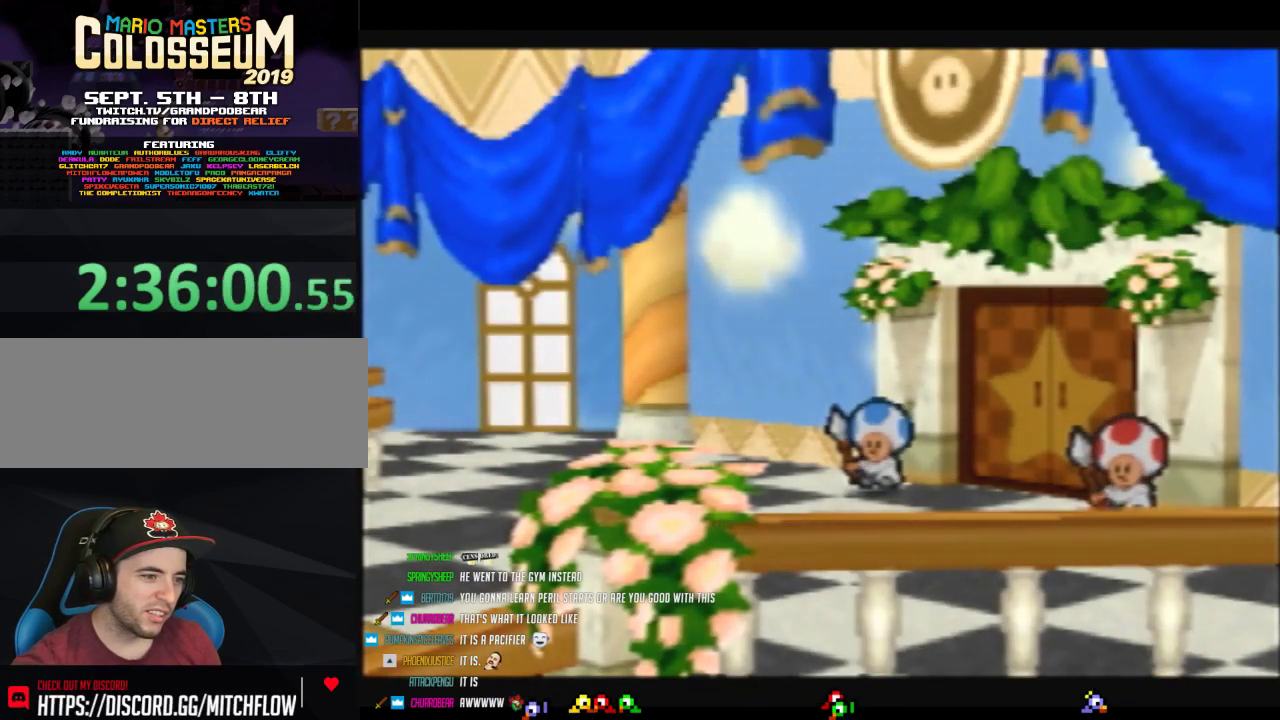
Gameplay with a controller (Nintendo layout); each line is a JSON object with the inputs held at the frame after it. "events" lists button and stick changes between this image and that frame as [ms after this image, input, new state], when the widget could be followed in between. Not read: L3 R3.
{"buttons": ["B"], "left_stick": "center", "events": []}
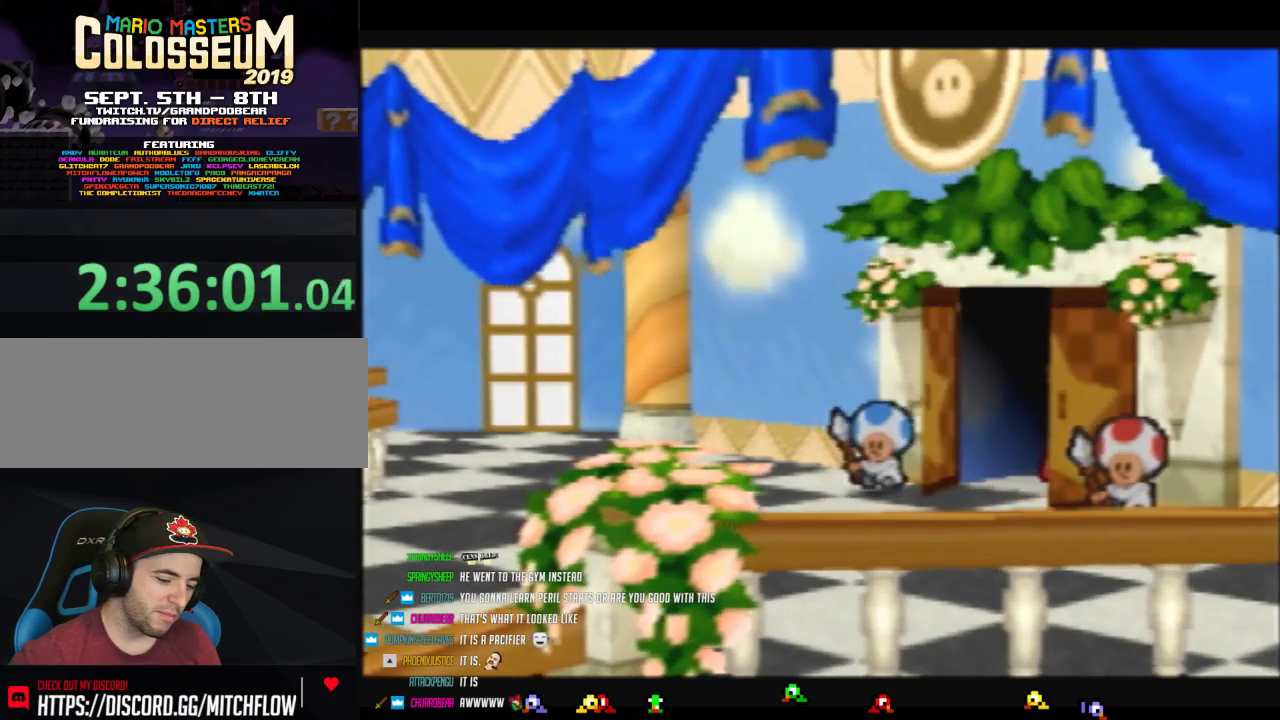
{"buttons": ["B"], "left_stick": "center", "events": []}
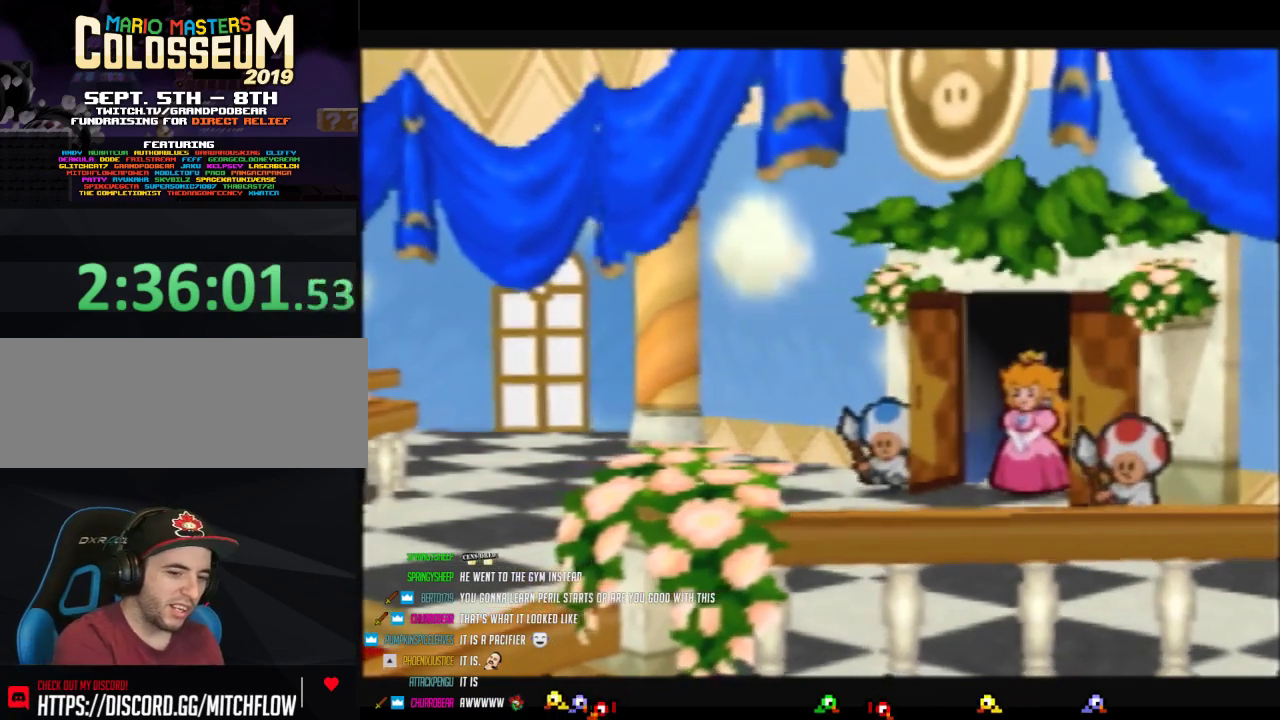
{"buttons": ["B"], "left_stick": "center", "events": []}
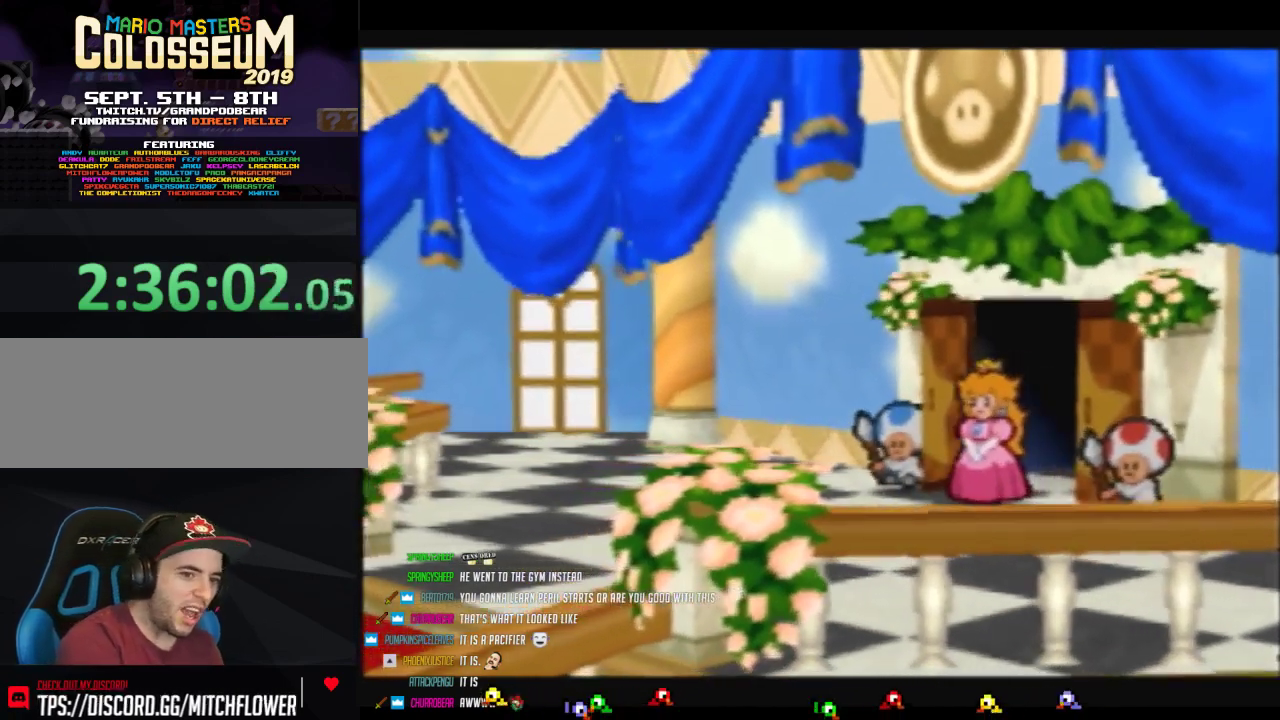
{"buttons": ["B"], "left_stick": "center", "events": []}
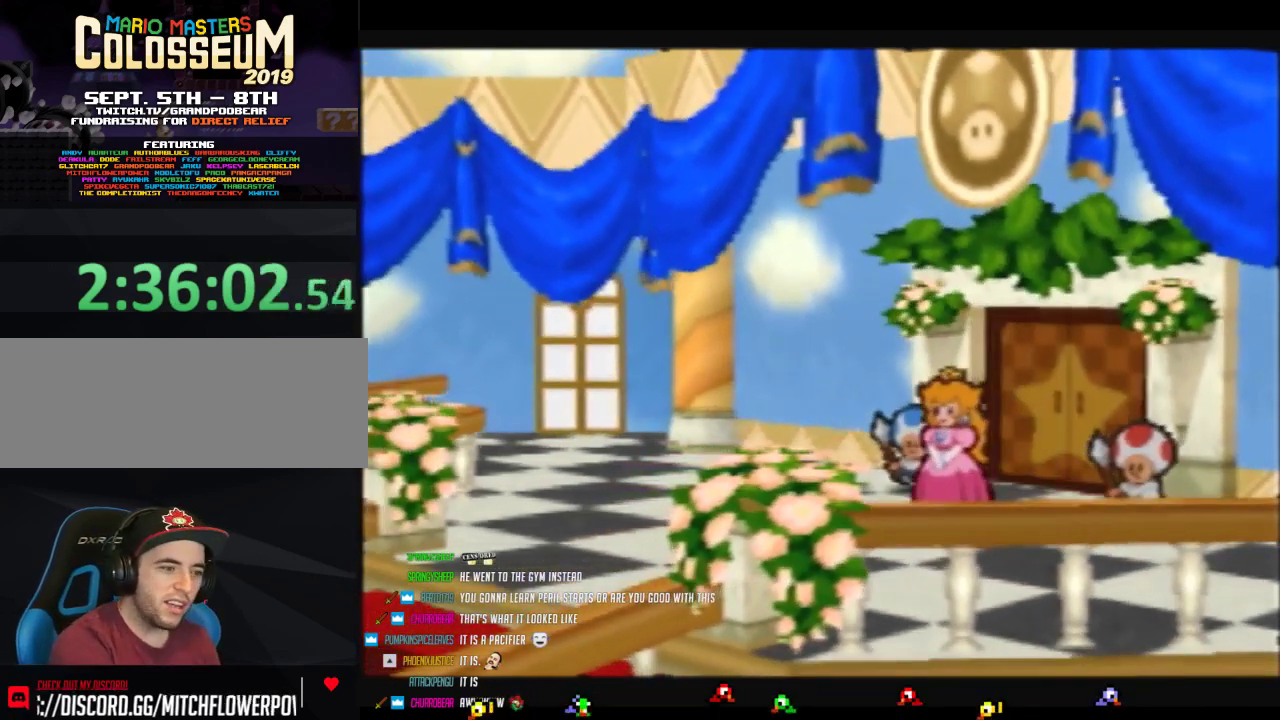
{"buttons": ["B"], "left_stick": "center", "events": []}
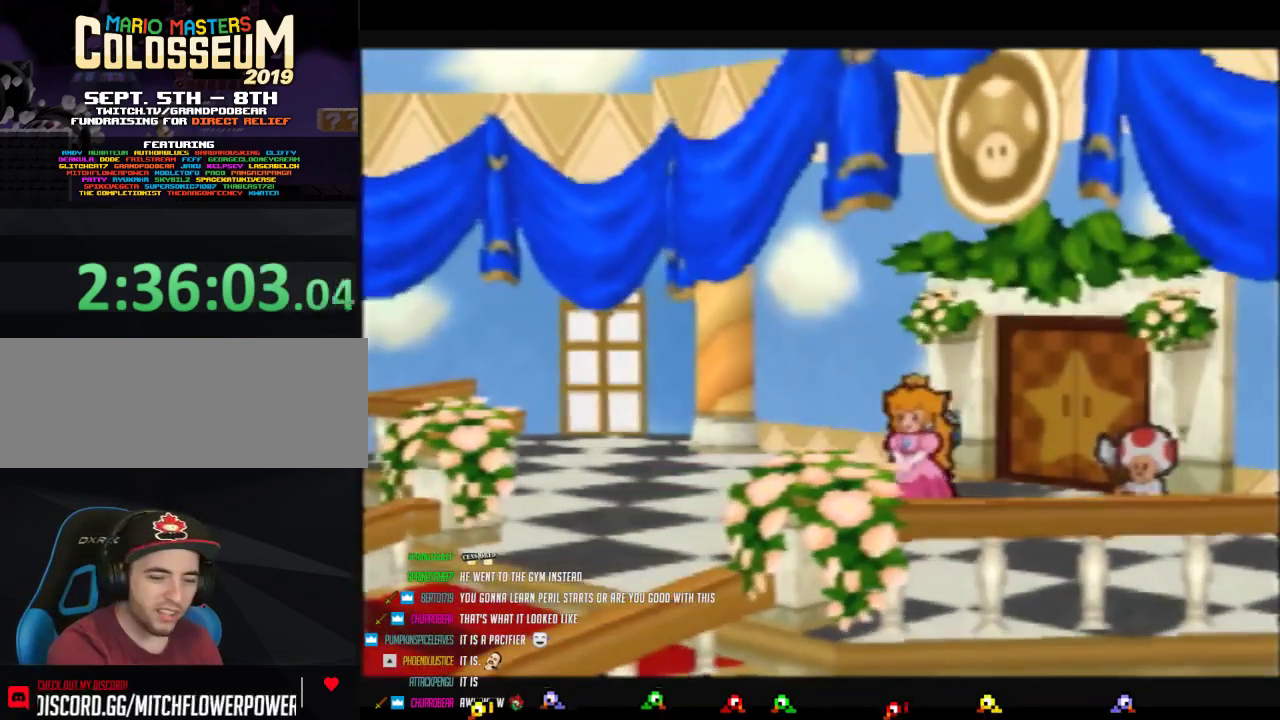
{"buttons": ["B"], "left_stick": "center", "events": []}
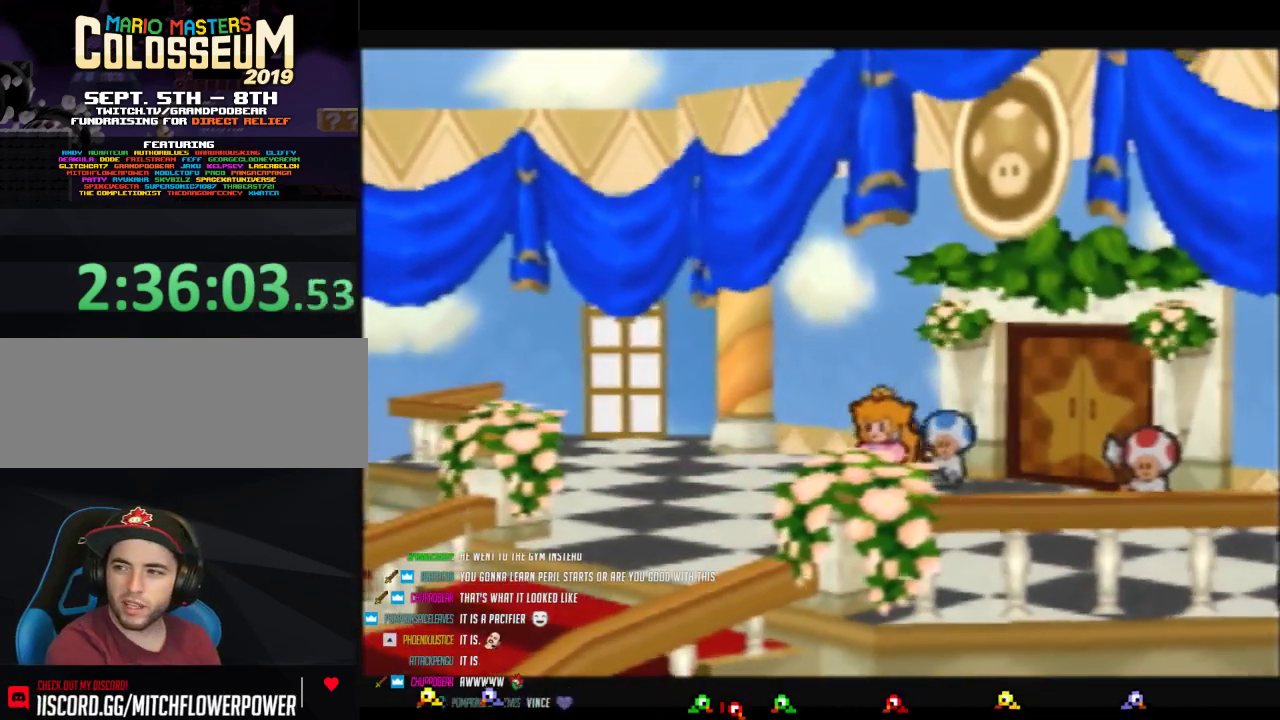
{"buttons": ["B"], "left_stick": "center", "events": []}
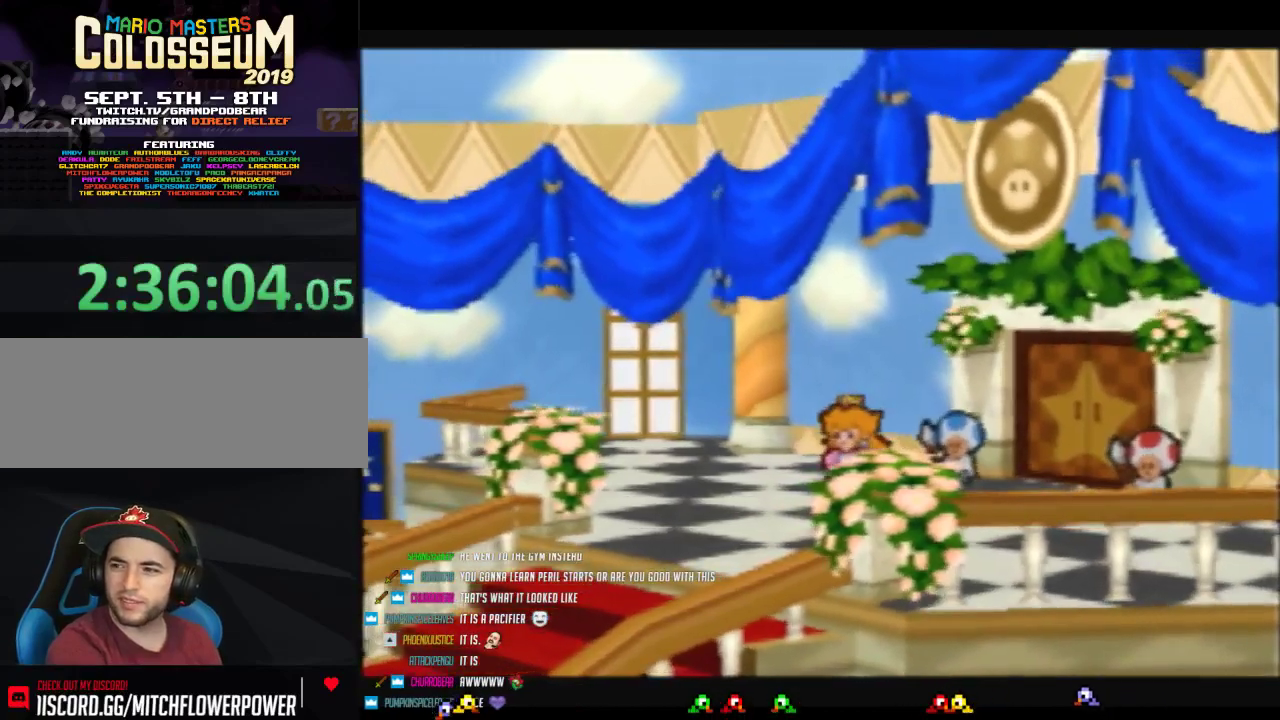
{"buttons": ["B"], "left_stick": "center", "events": []}
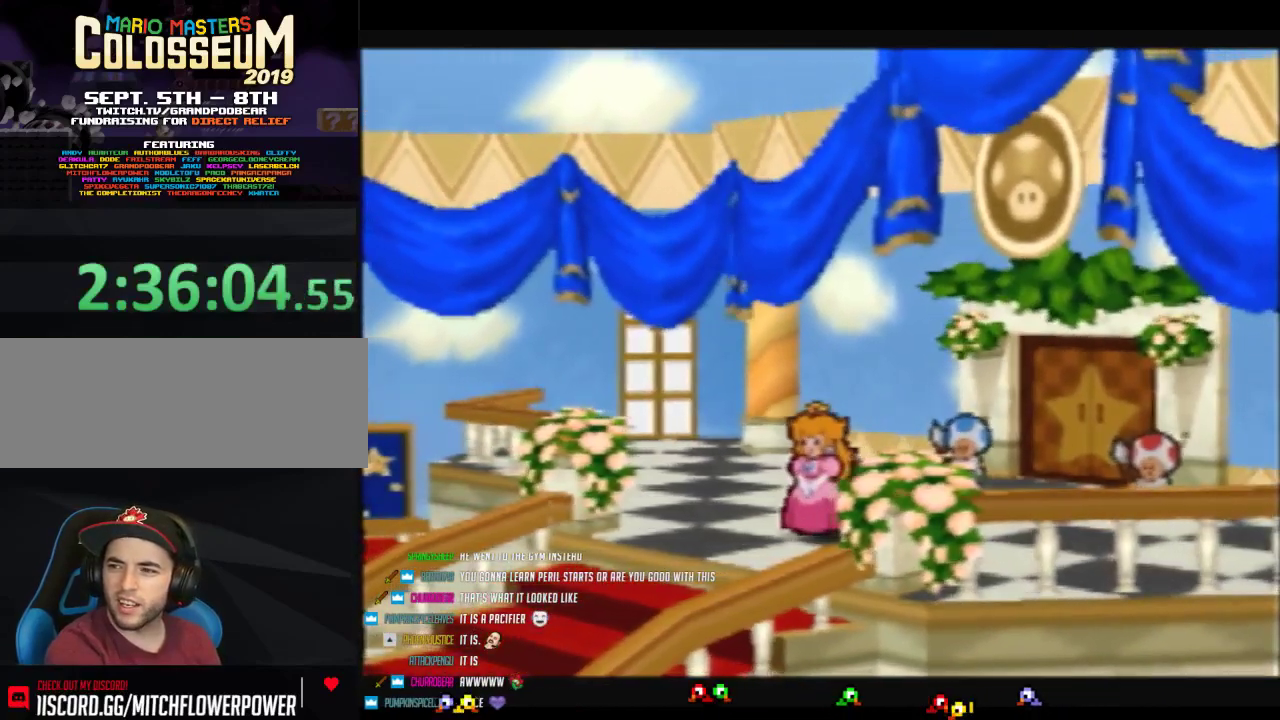
{"buttons": ["B"], "left_stick": "center", "events": []}
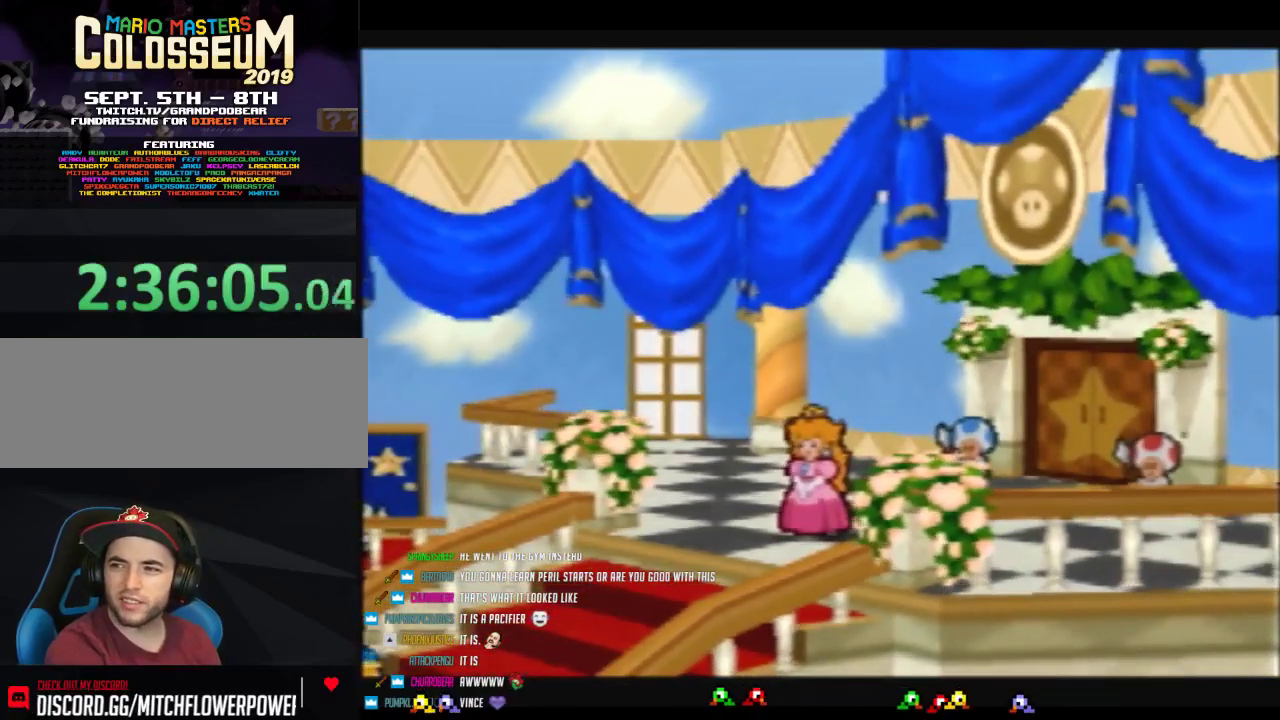
{"buttons": ["B"], "left_stick": "center", "events": []}
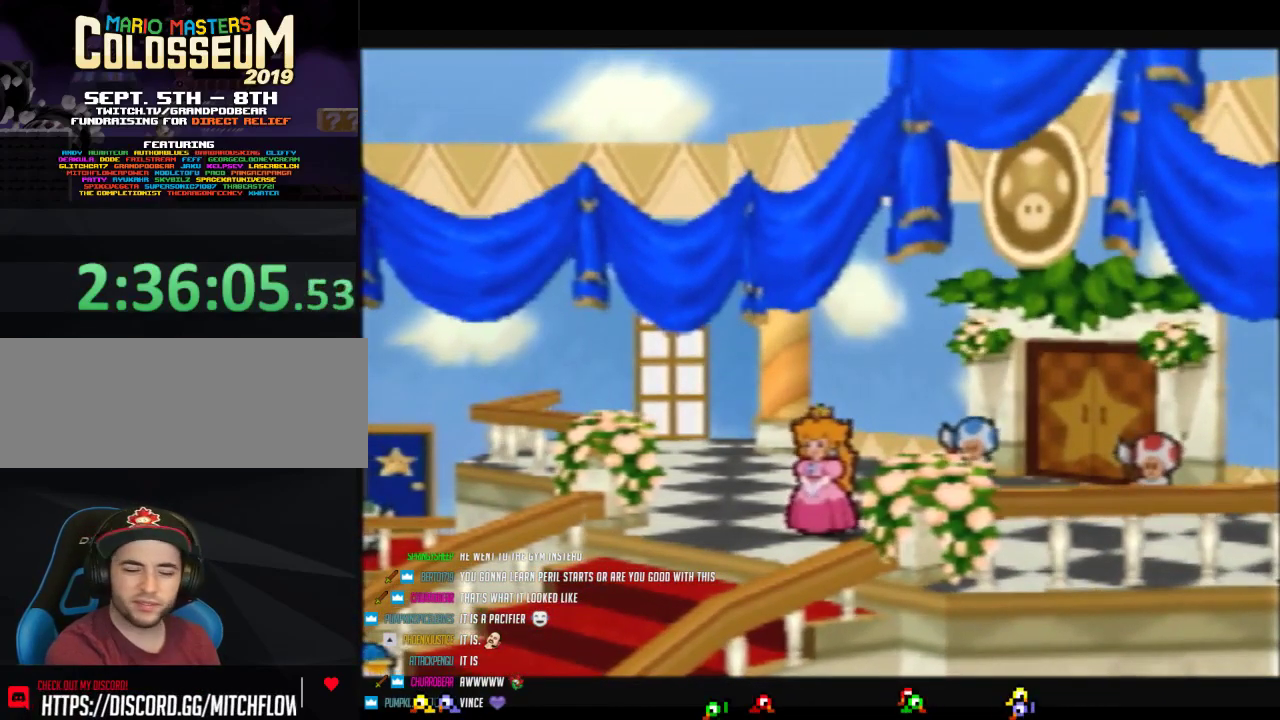
{"buttons": ["B"], "left_stick": "center", "events": []}
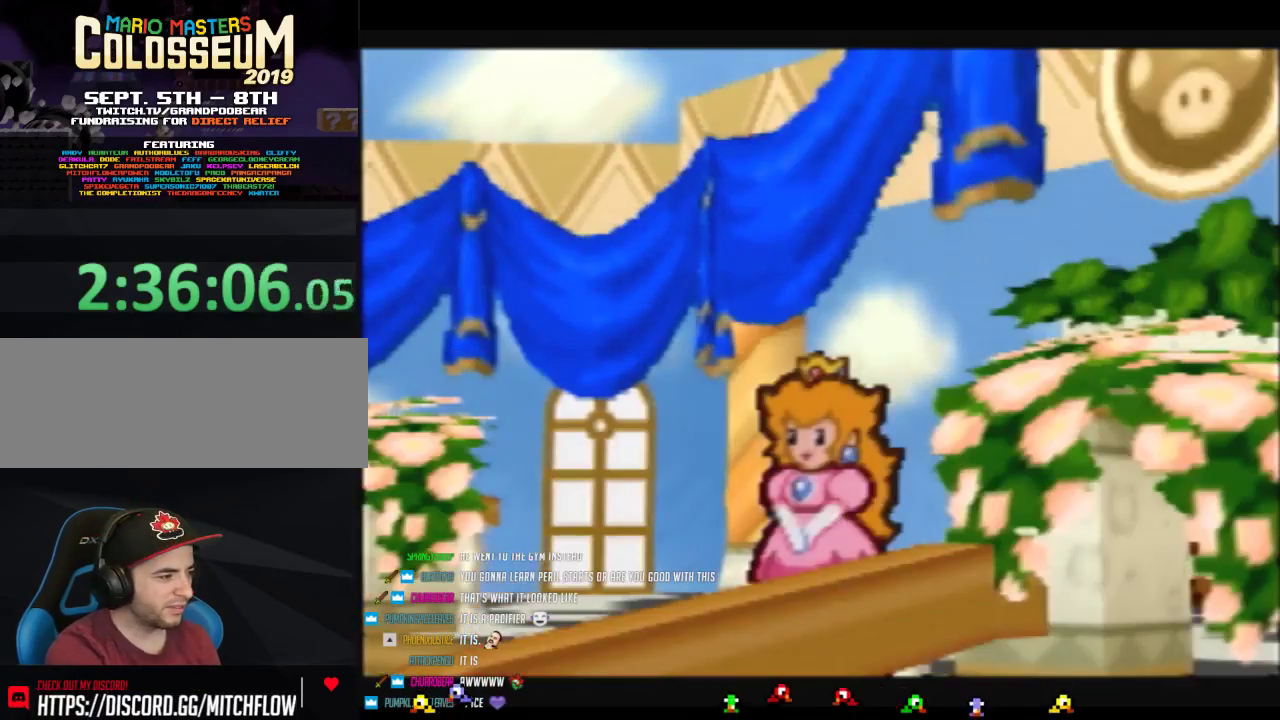
{"buttons": ["B"], "left_stick": "center", "events": []}
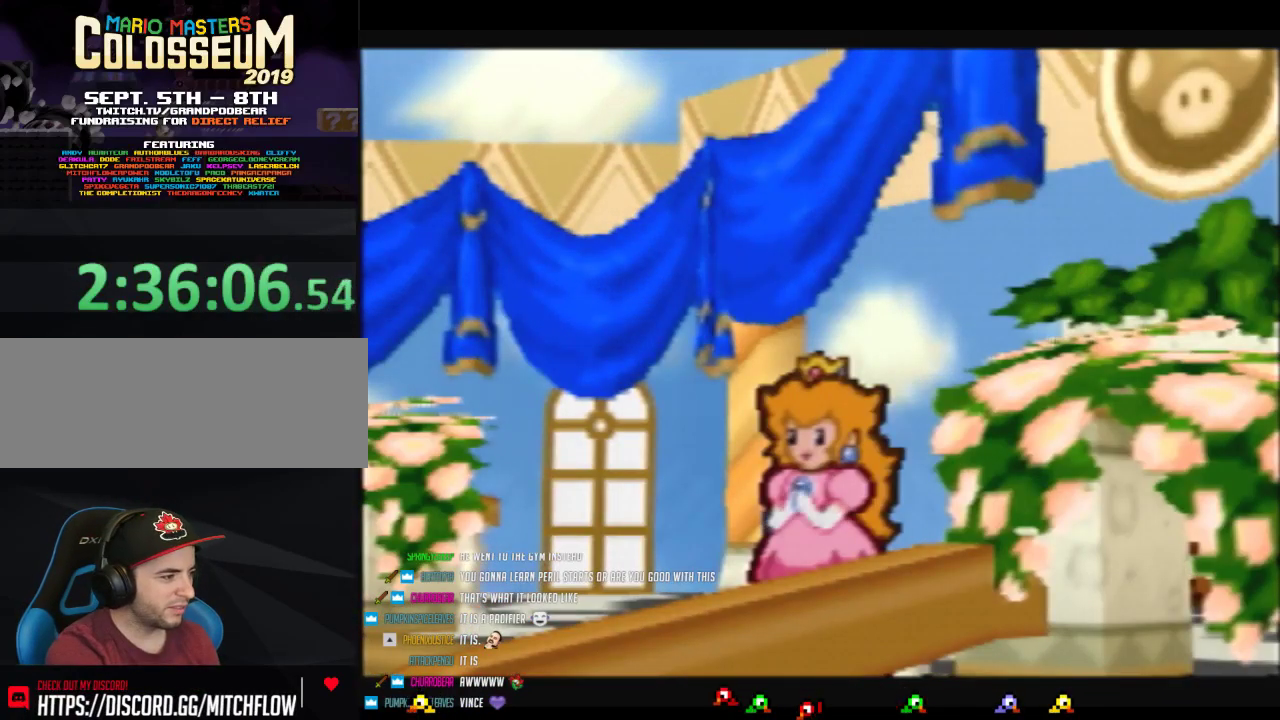
{"buttons": ["B"], "left_stick": "center", "events": []}
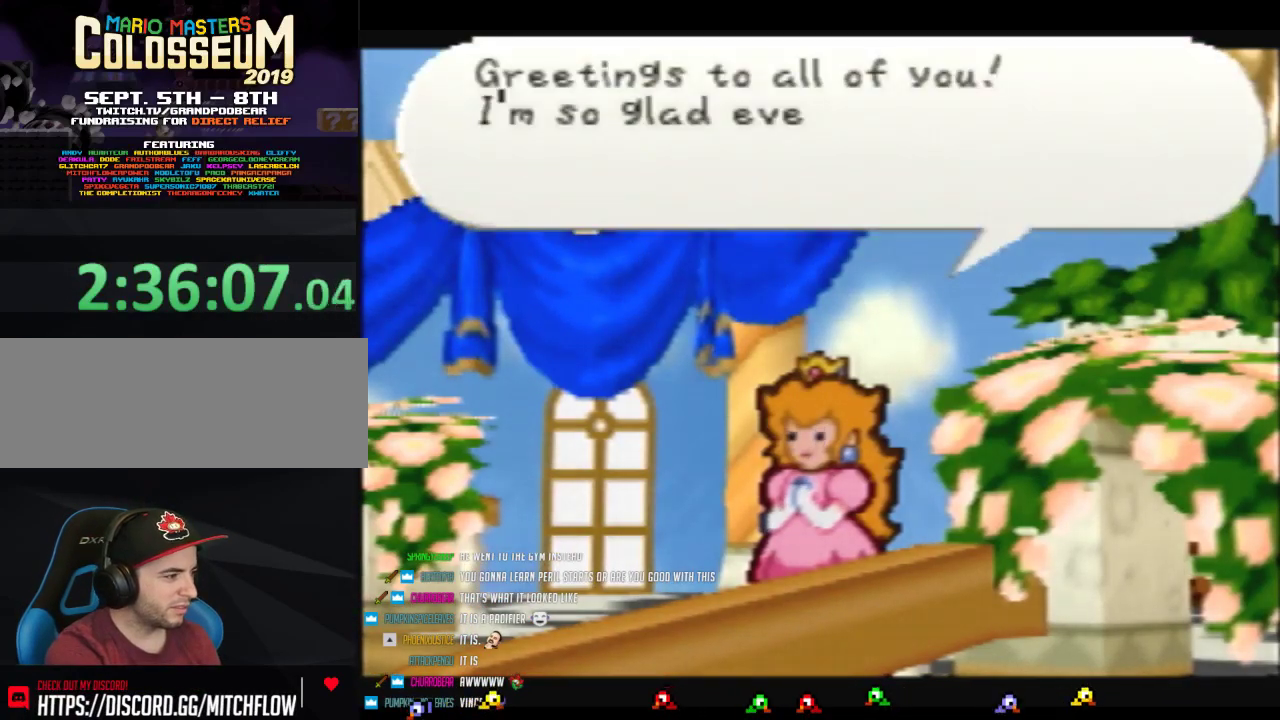
{"buttons": ["B"], "left_stick": "center", "events": []}
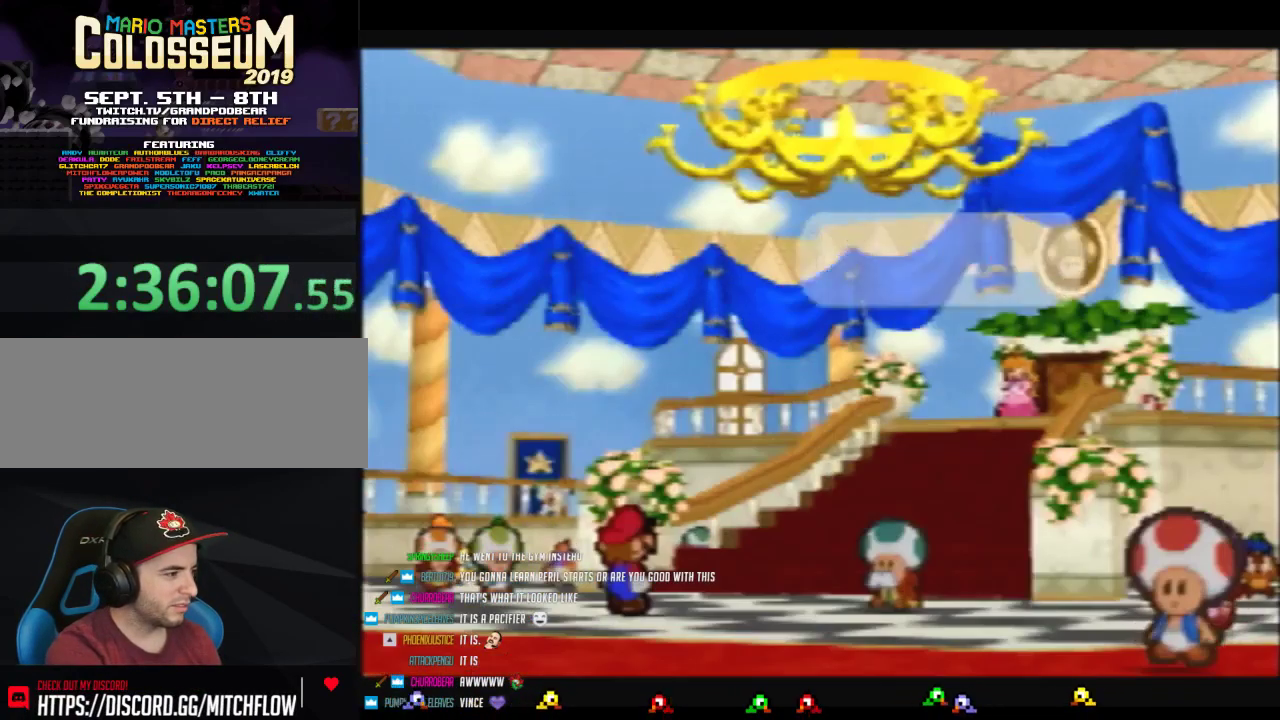
{"buttons": ["B"], "left_stick": "center", "events": []}
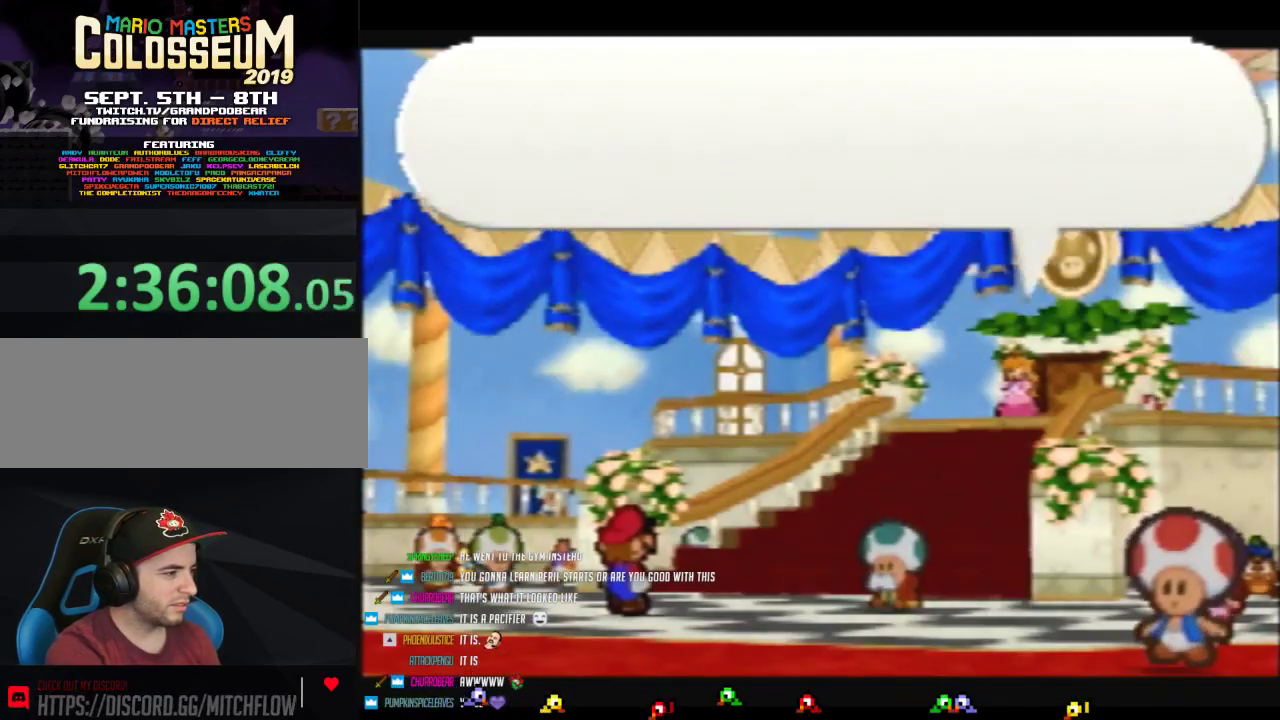
{"buttons": ["B"], "left_stick": "center", "events": []}
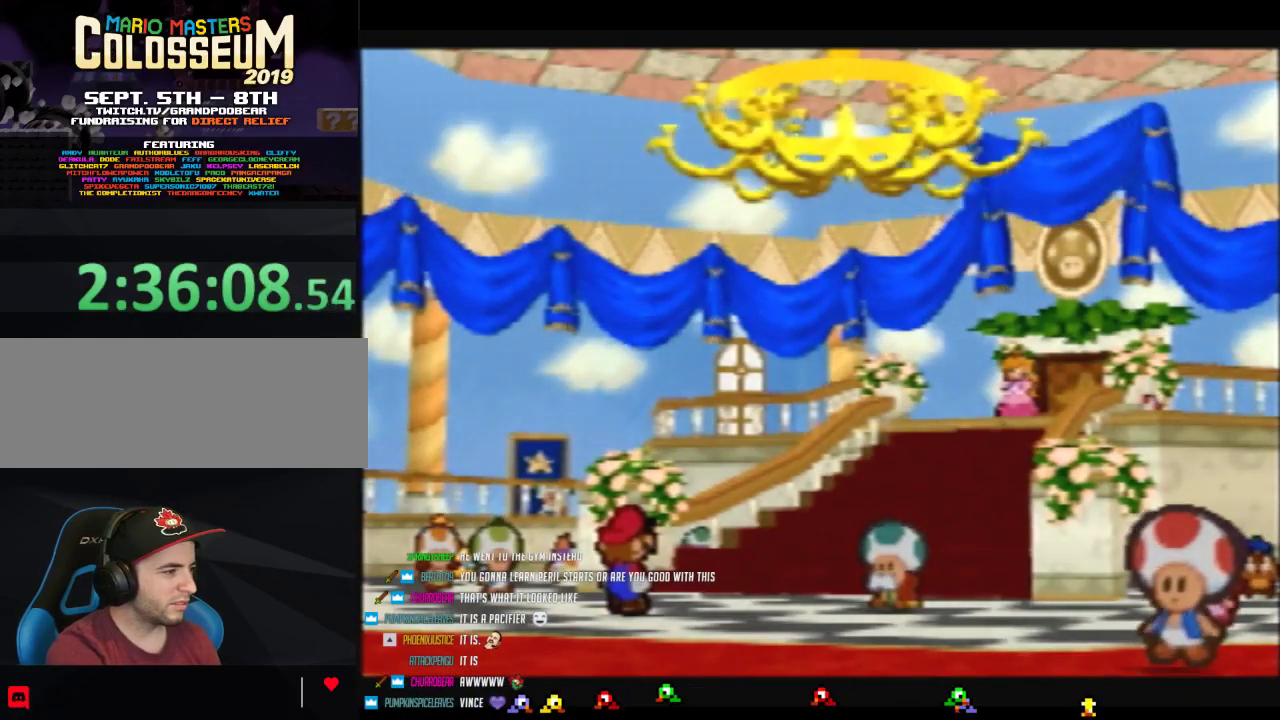
{"buttons": ["B"], "left_stick": "center", "events": []}
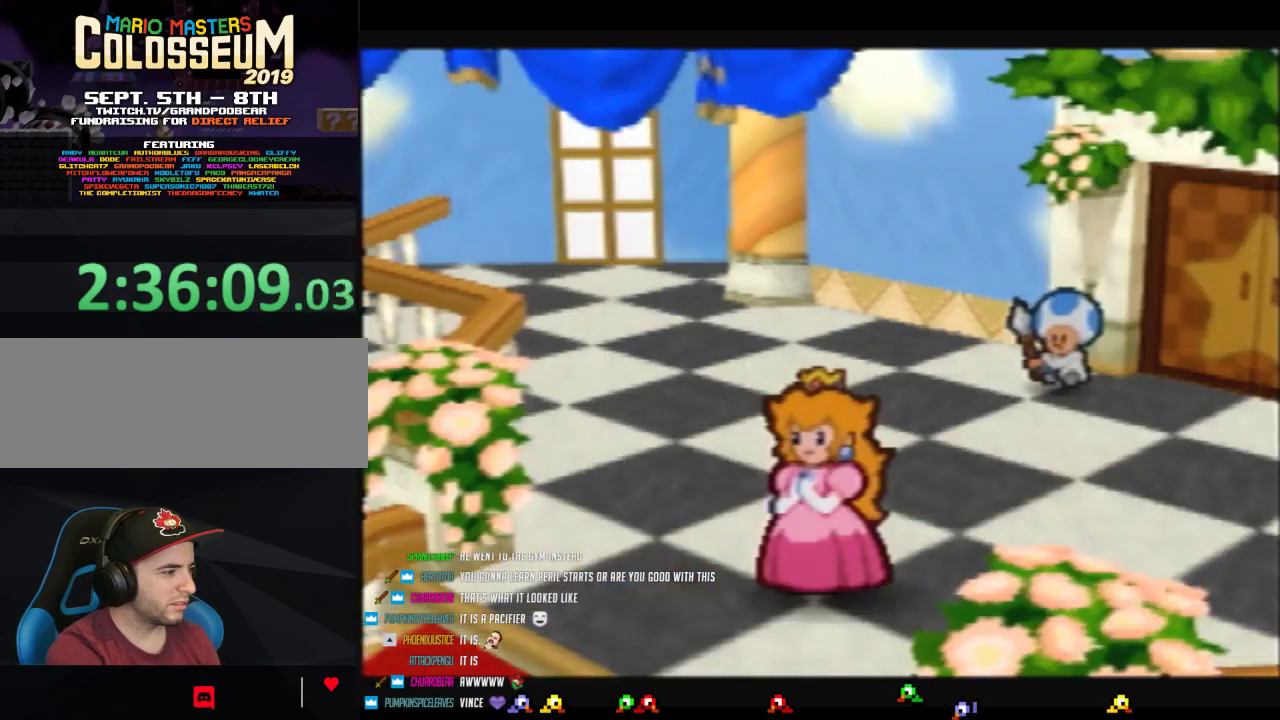
{"buttons": ["B"], "left_stick": "center", "events": []}
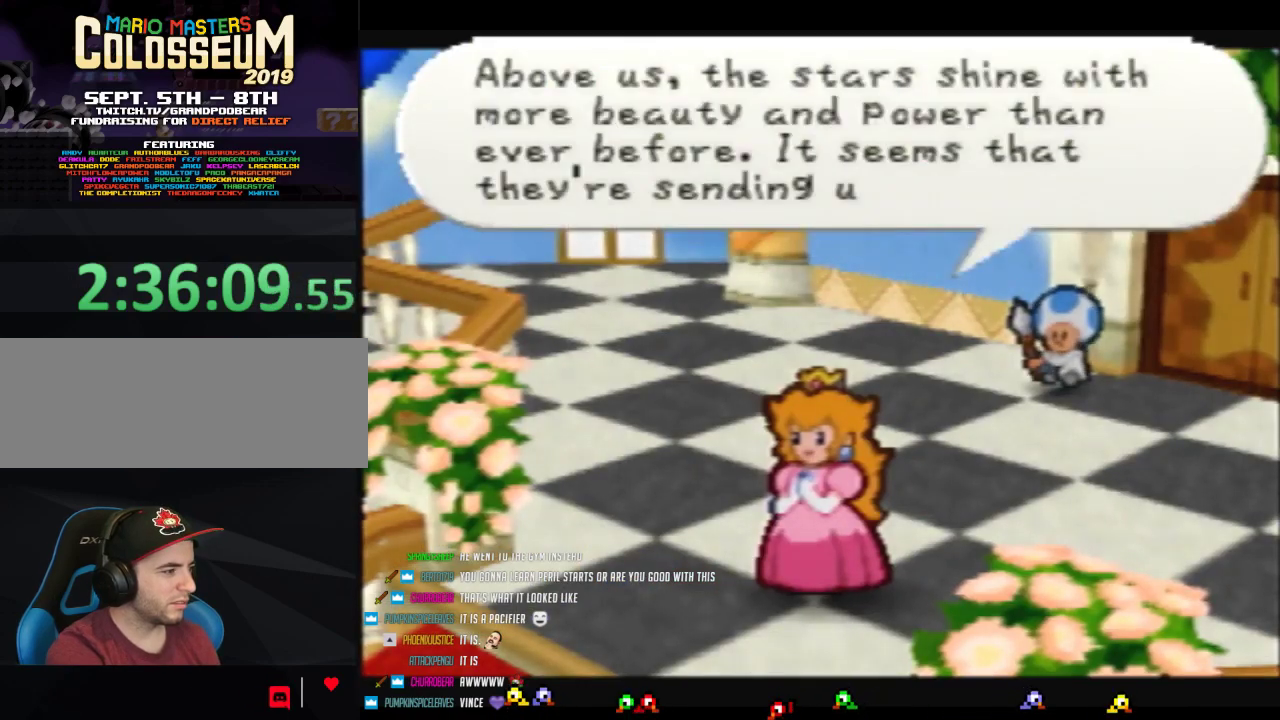
{"buttons": ["B"], "left_stick": "center", "events": []}
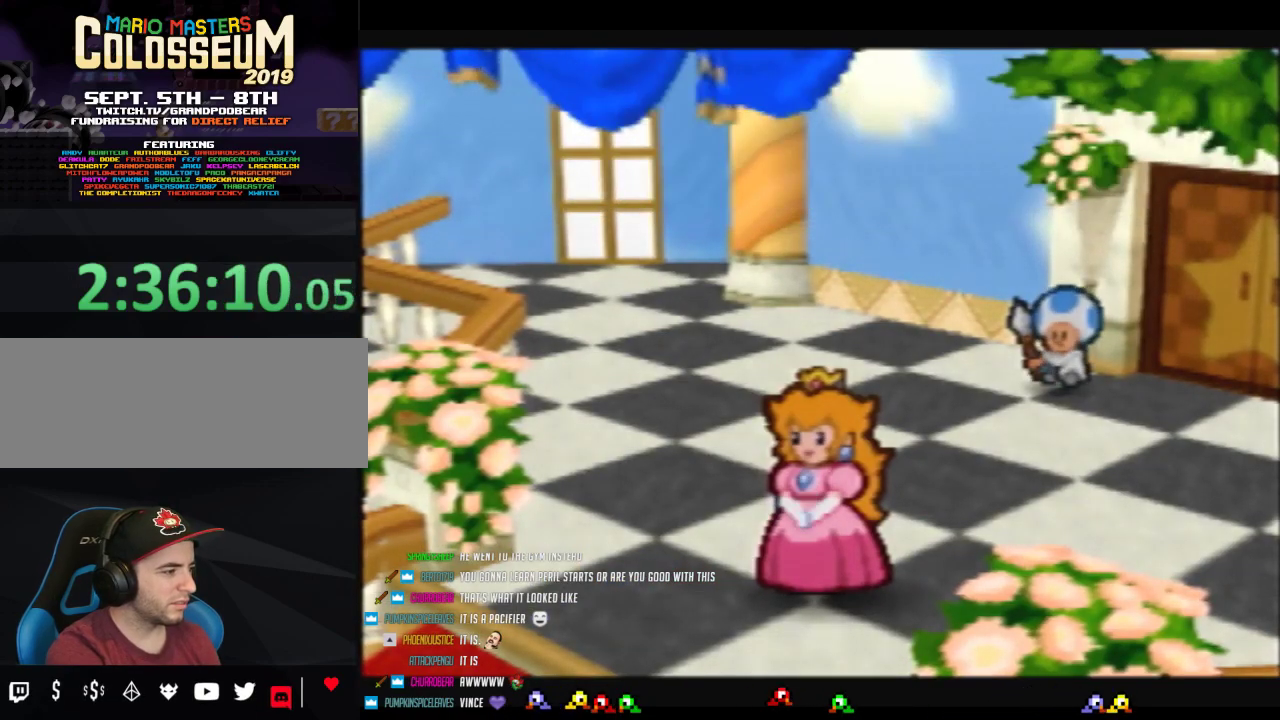
{"buttons": ["B"], "left_stick": "center", "events": []}
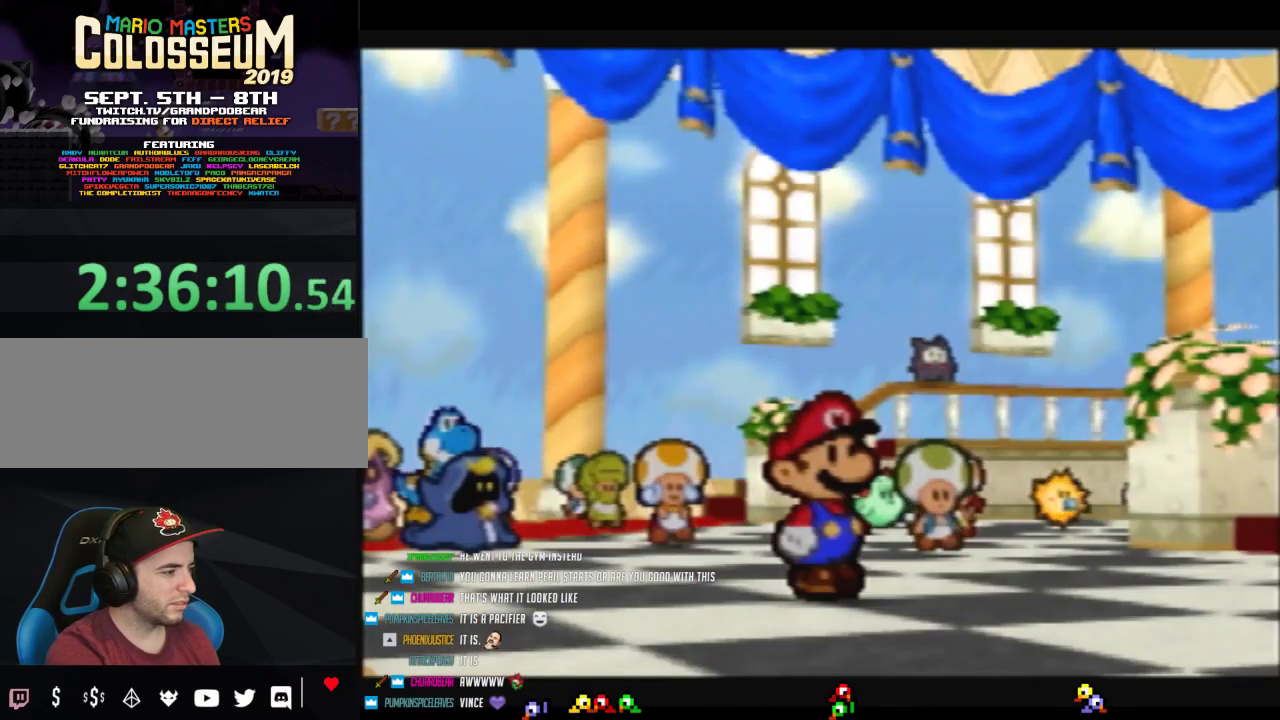
{"buttons": ["B"], "left_stick": "center", "events": []}
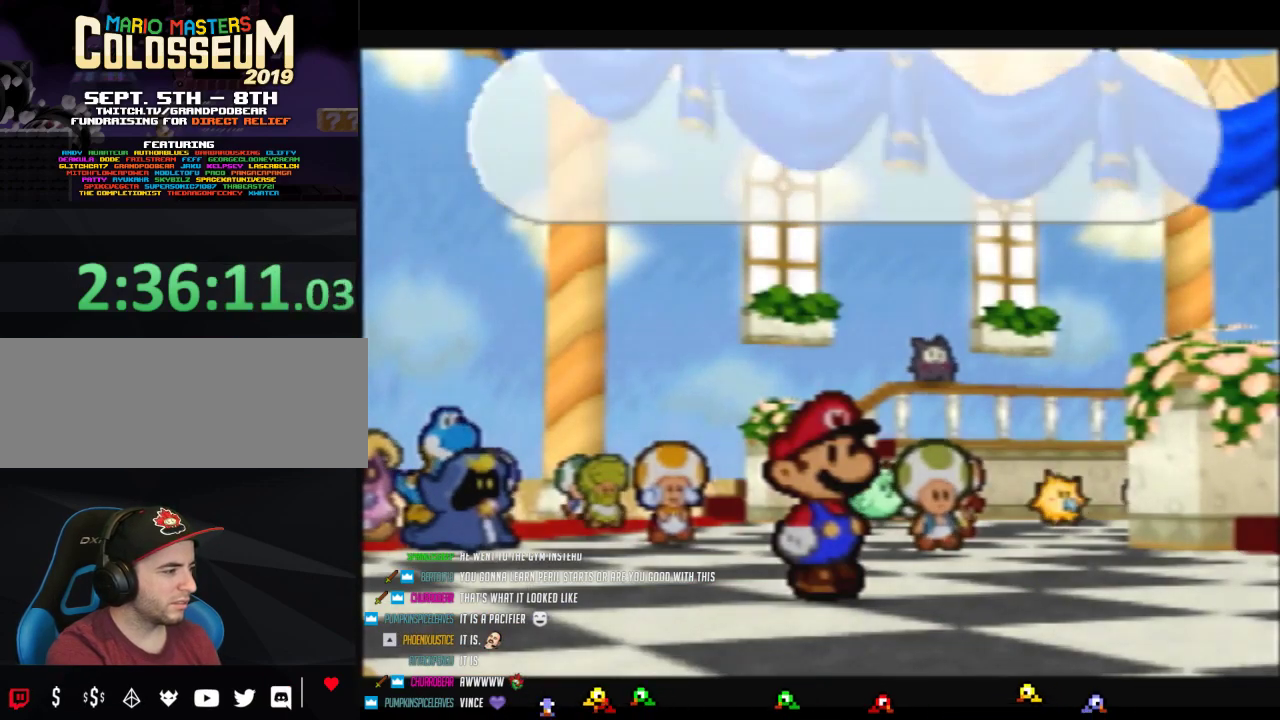
{"buttons": ["B"], "left_stick": "center", "events": []}
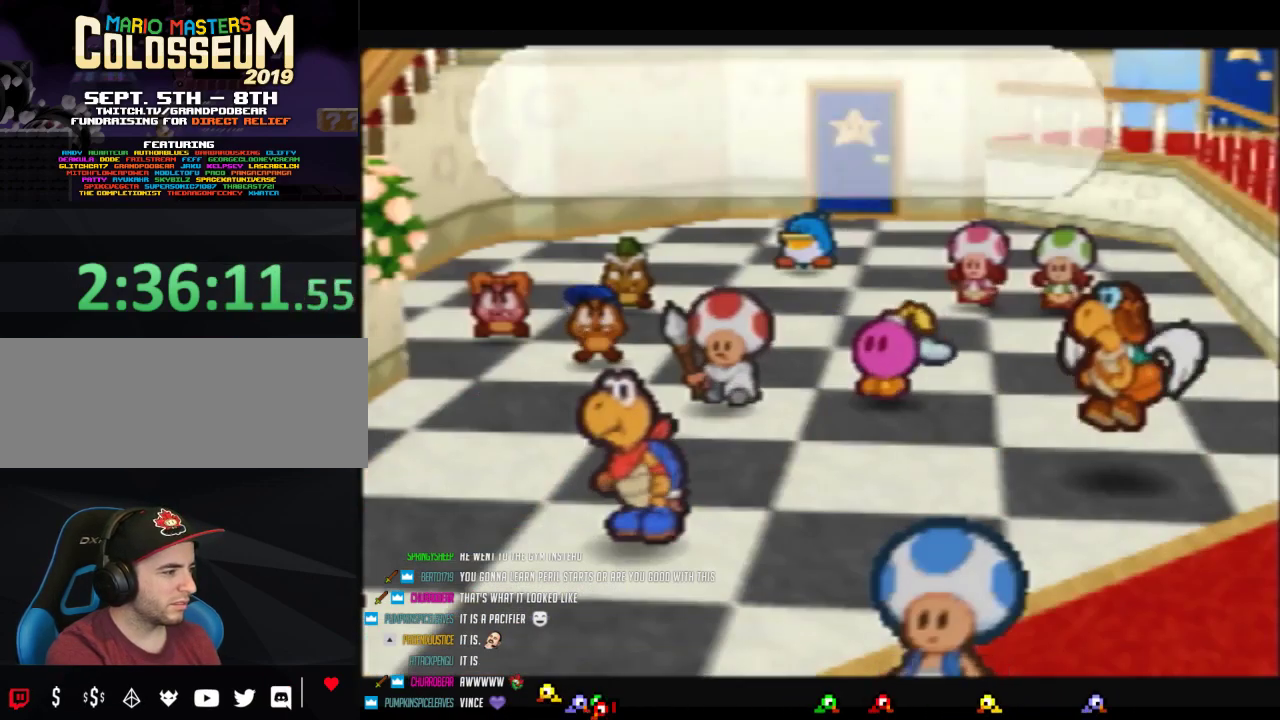
{"buttons": ["B"], "left_stick": "center", "events": []}
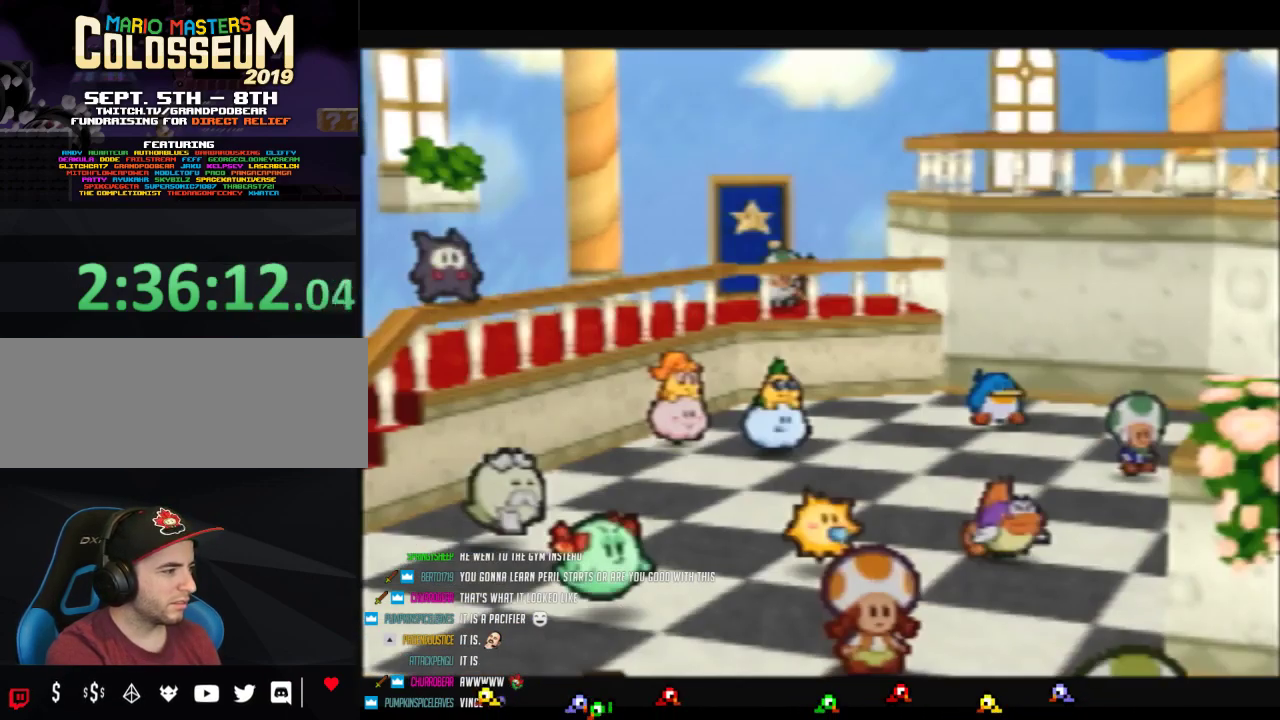
{"buttons": ["B"], "left_stick": "center", "events": []}
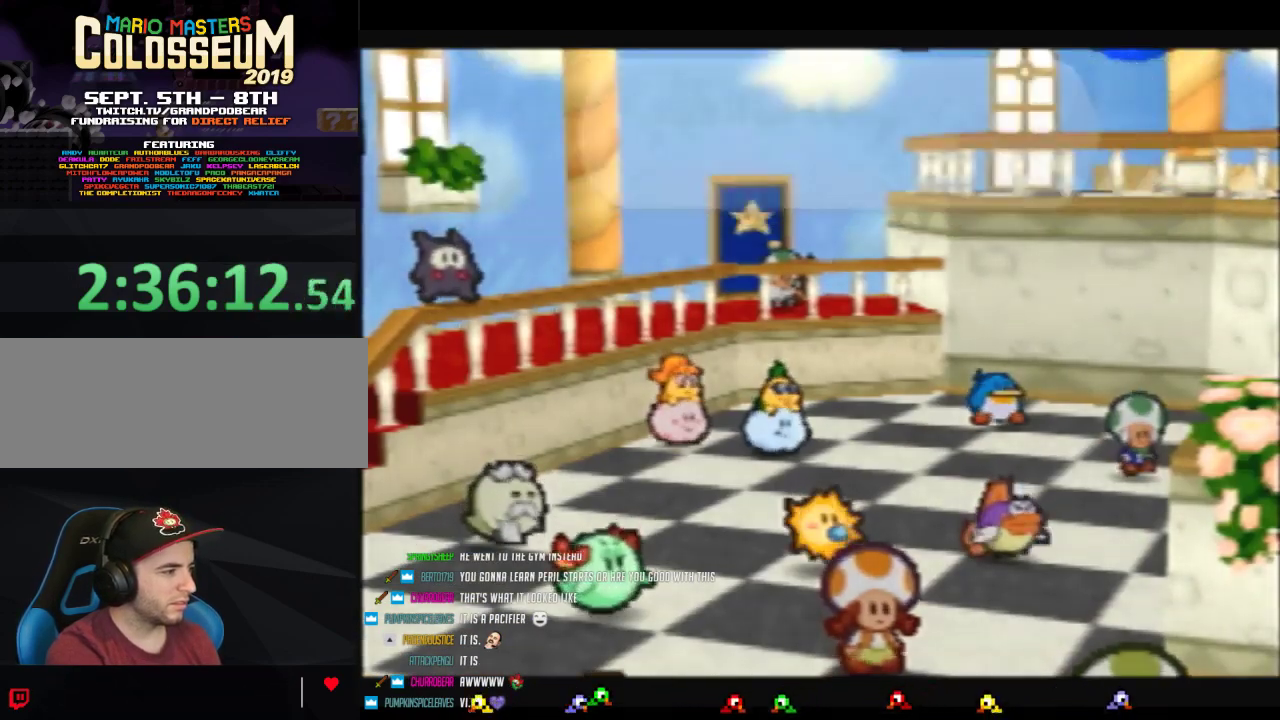
{"buttons": ["B"], "left_stick": "center", "events": []}
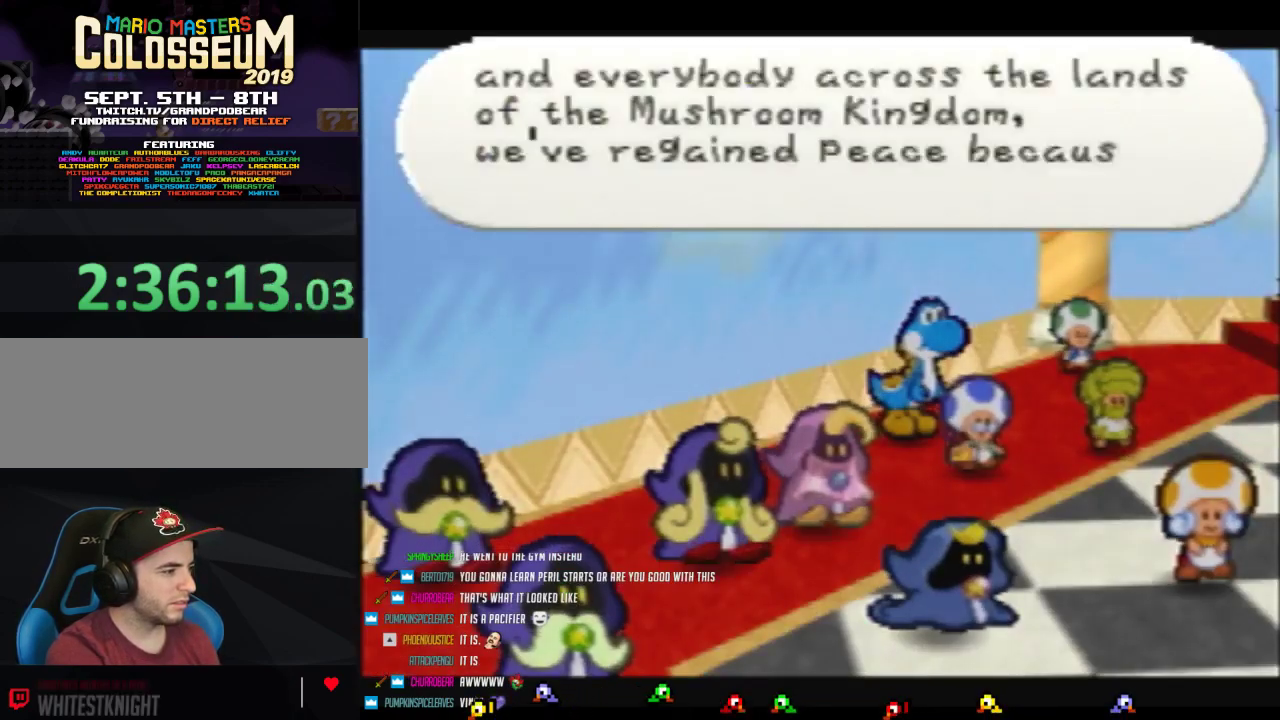
{"buttons": ["B"], "left_stick": "center", "events": []}
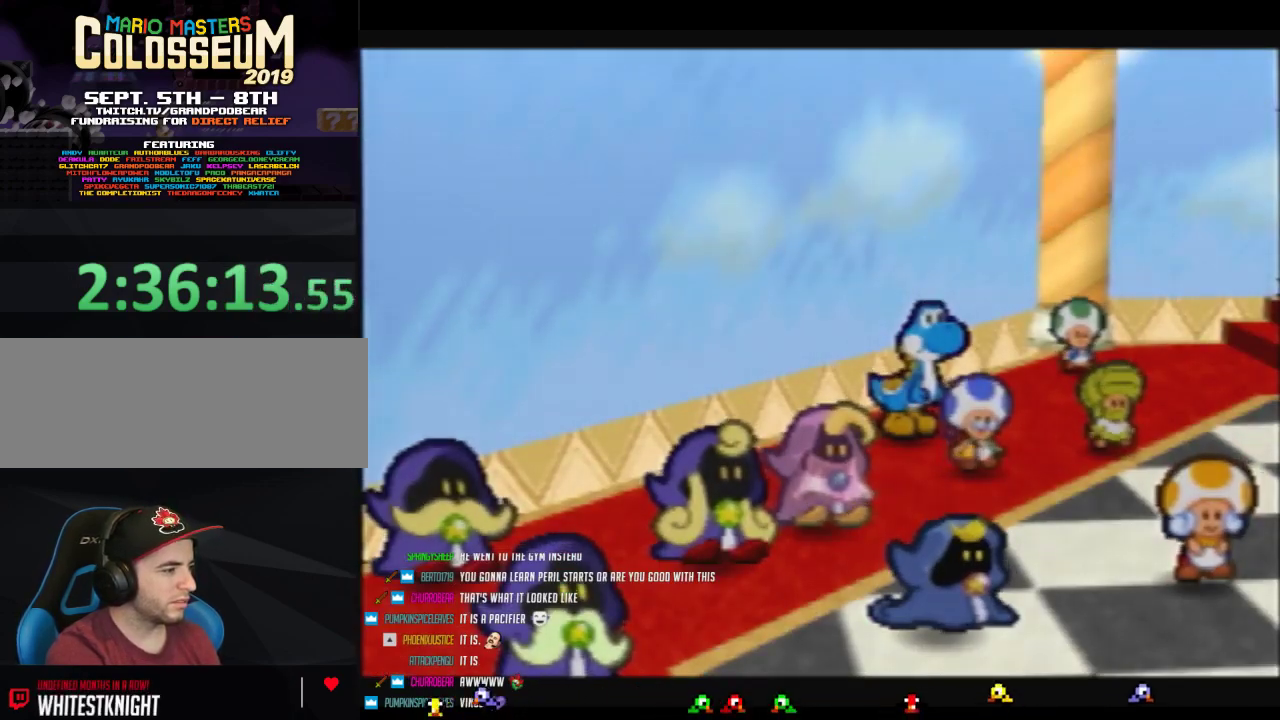
{"buttons": ["B"], "left_stick": "center", "events": []}